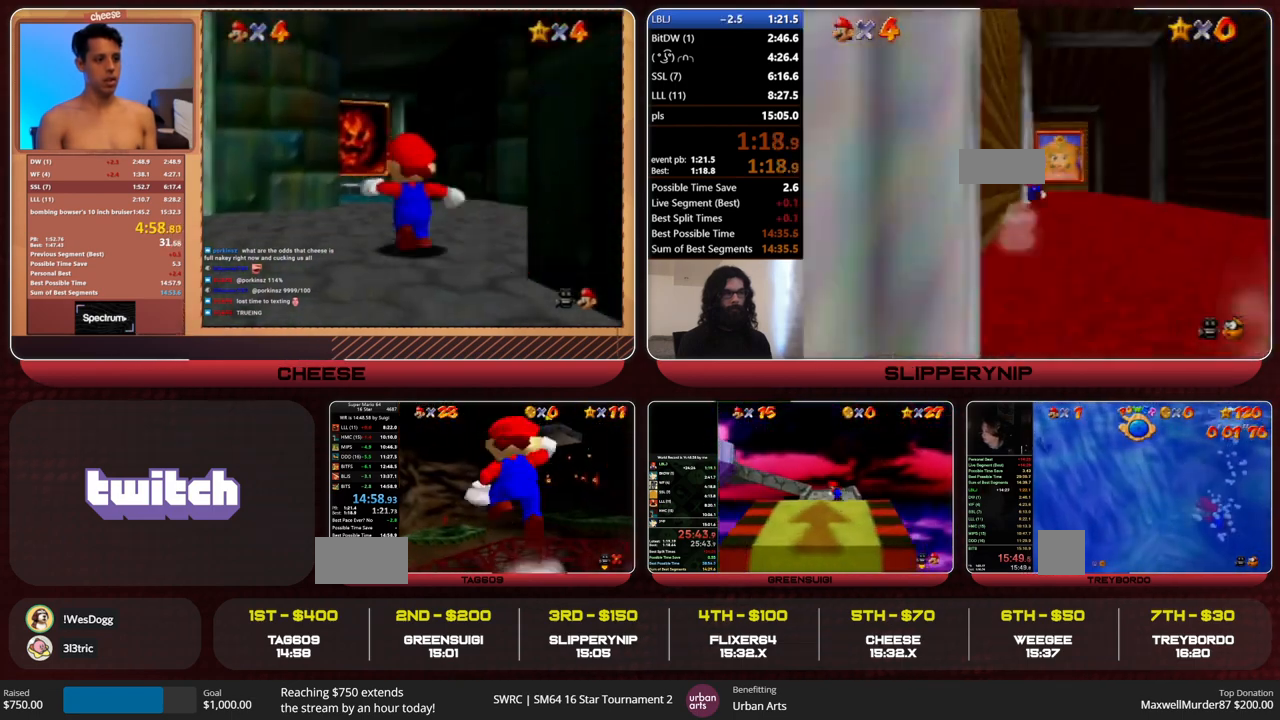
Gameplay with a controller (Nintendo layout); each line is a JSON object with the inputs held at the frame after it. "events" lists button and stick changes between this image and that frame as [ms after this image, input, new state], when the widget could be followed in between. Not read: L1 L3 R3.
{"buttons": [], "left_stick": "up", "events": [[33, "A", "up"]]}
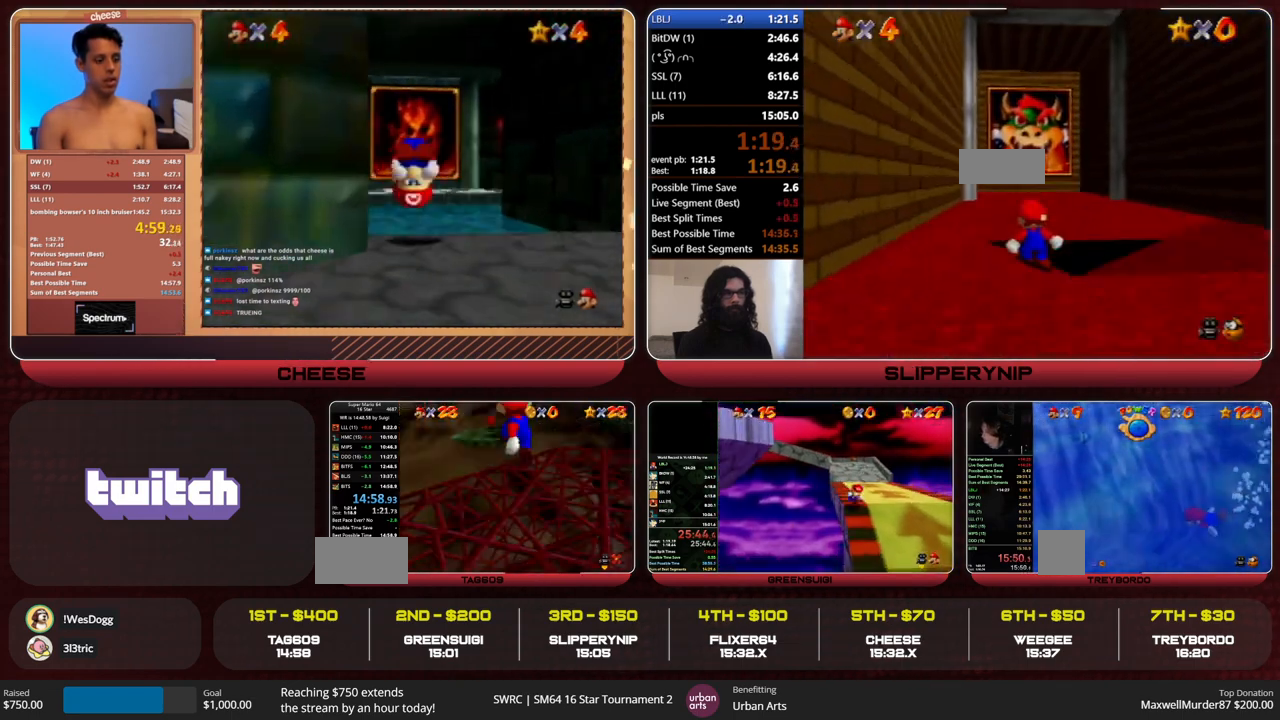
{"buttons": ["A"], "left_stick": "up", "events": [[200, "B", "down"], [233, "B", "up"], [267, "A", "down"], [267, "B", "down"], [367, "B", "up"], [367, "C_RIGHT", "down"], [467, "C_RIGHT", "up"]]}
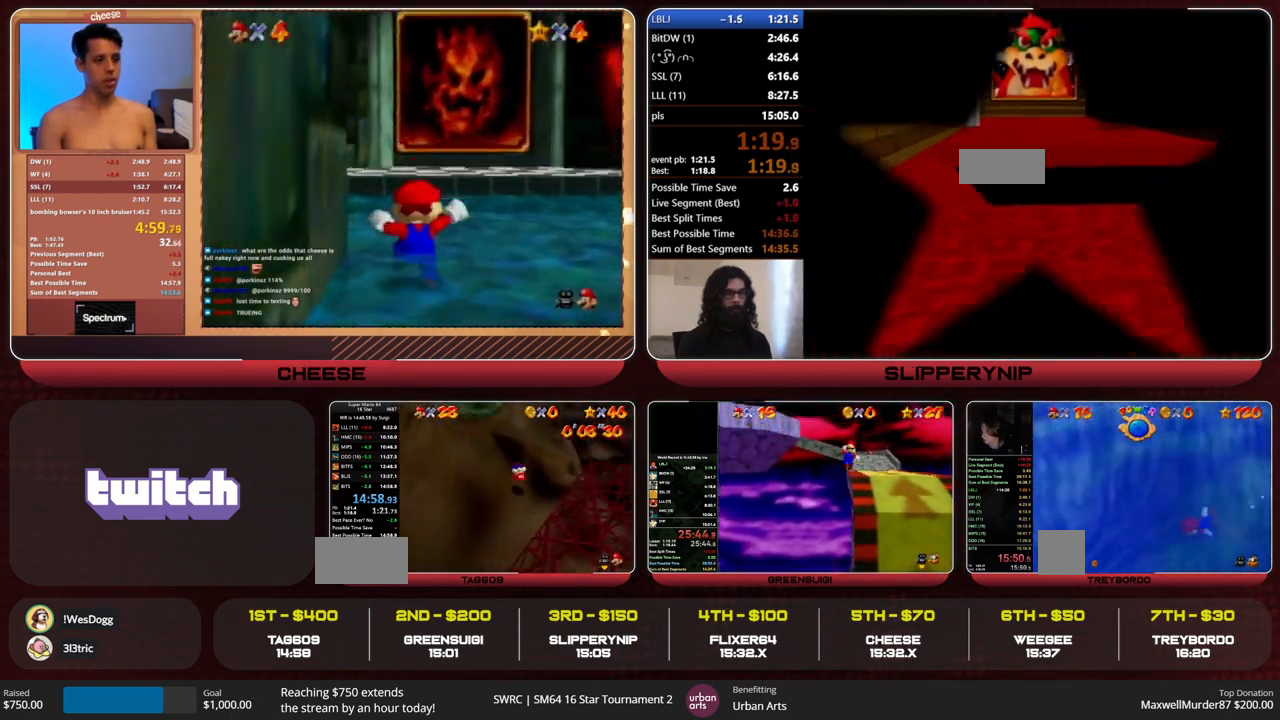
{"buttons": [], "left_stick": "up-right", "events": [[300, "B", "down"], [333, "left_stick", "up-right"], [367, "A", "up"], [367, "B", "up"]]}
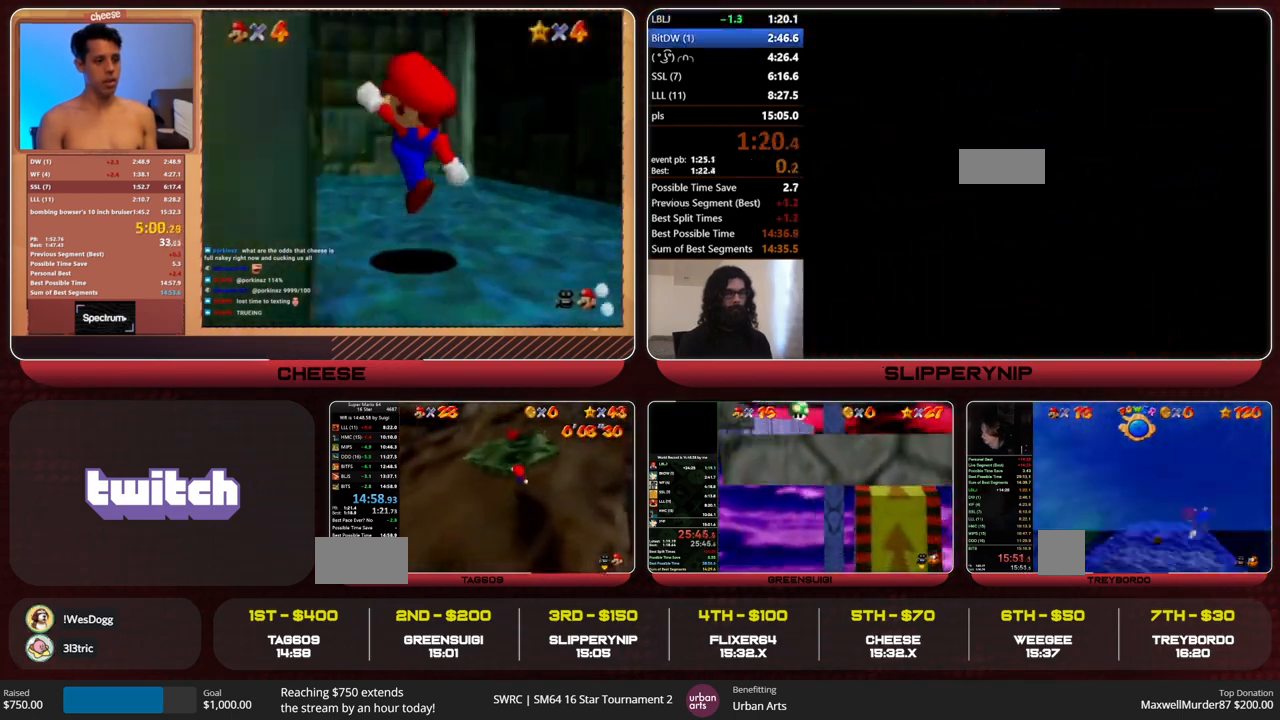
{"buttons": ["A"], "left_stick": "up", "events": [[233, "A", "down"], [267, "left_stick", "up"], [300, "A", "up"], [467, "A", "down"]]}
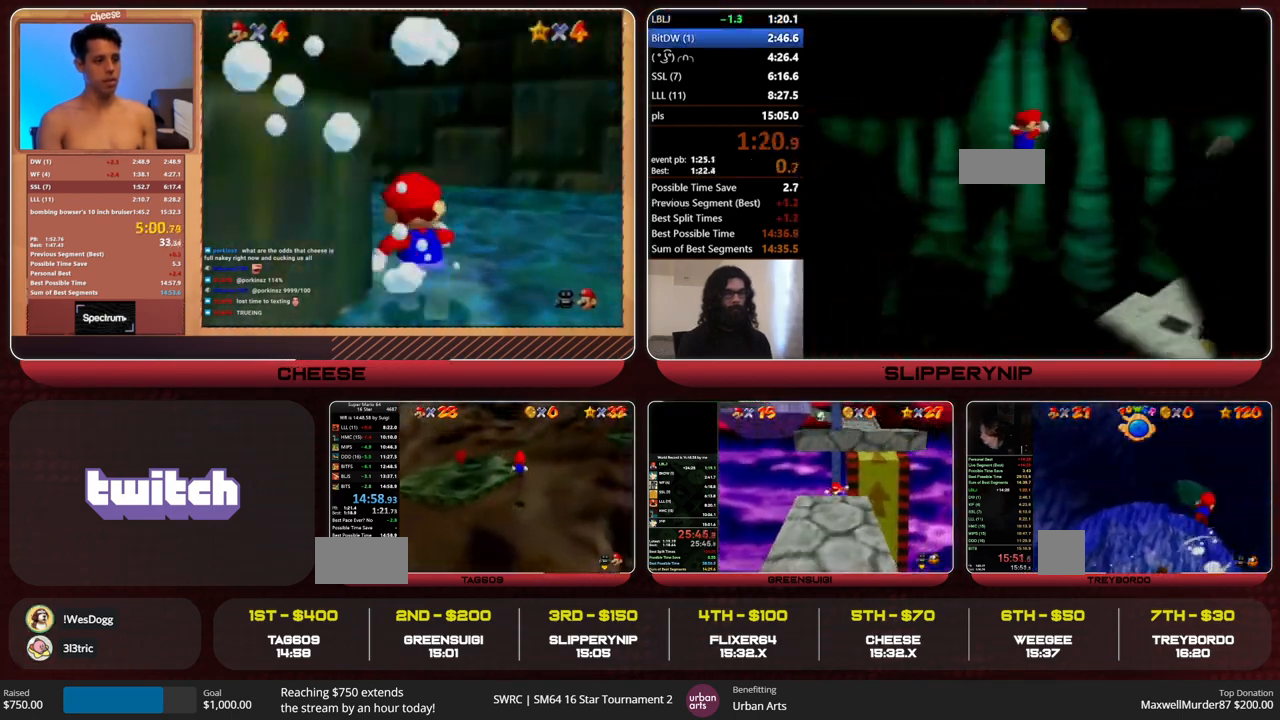
{"buttons": [], "left_stick": "up", "events": [[333, "A", "up"]]}
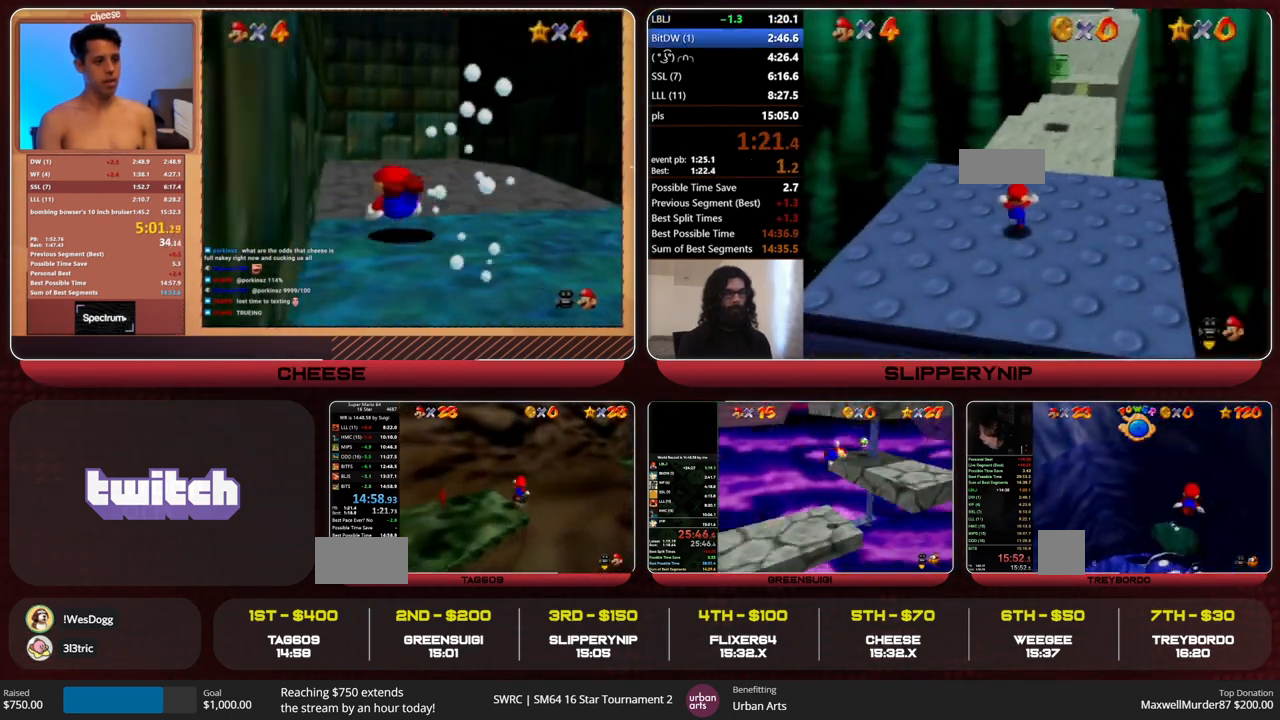
{"buttons": [], "left_stick": "up", "events": []}
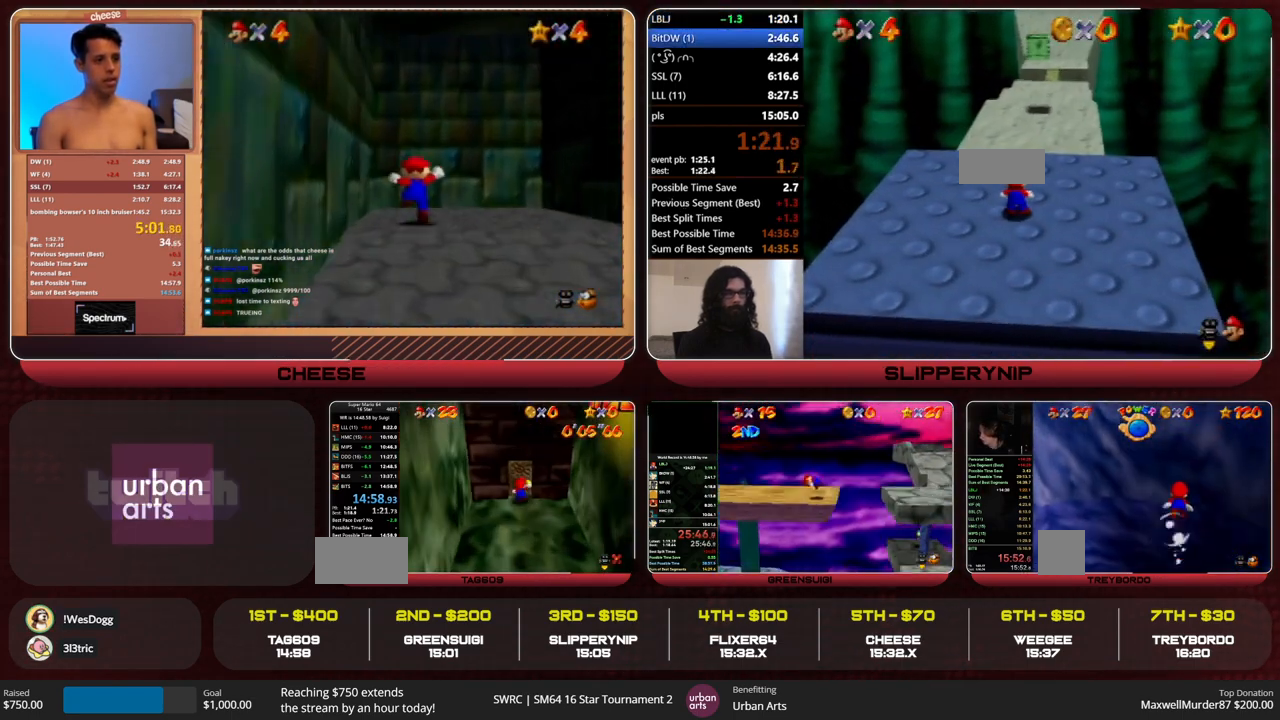
{"buttons": [], "left_stick": "up", "events": []}
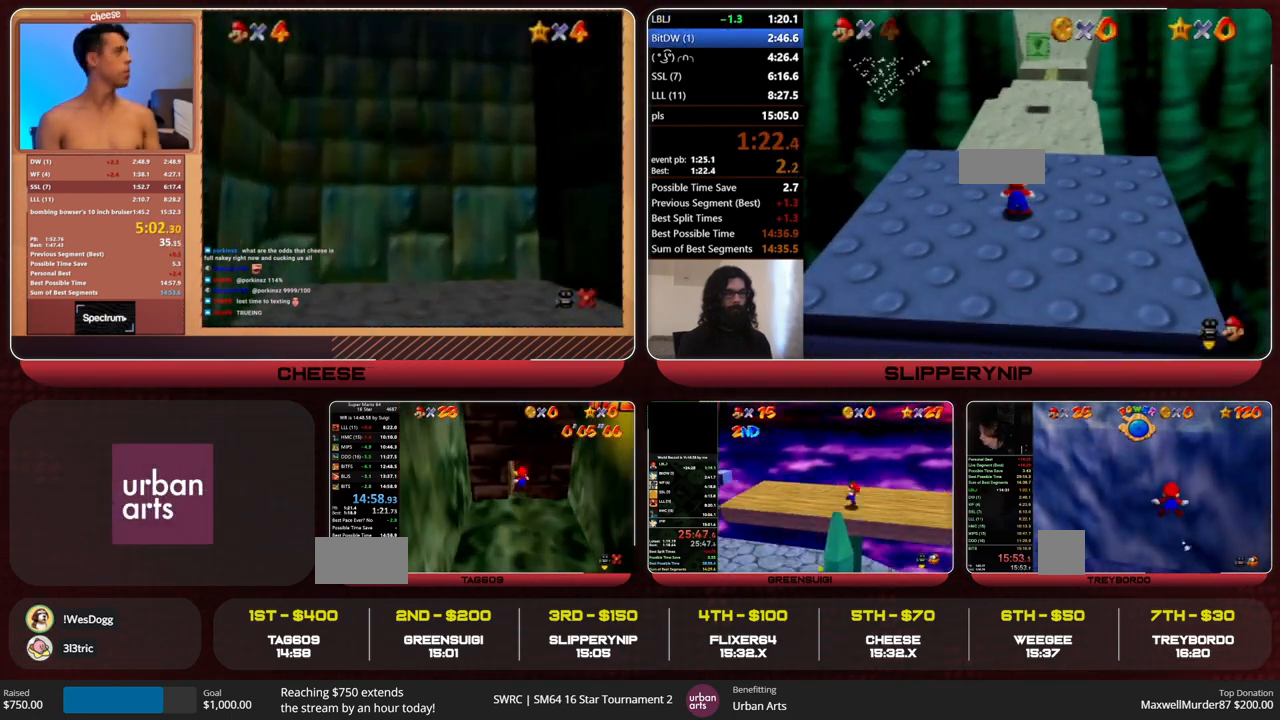
{"buttons": [], "left_stick": "up", "events": []}
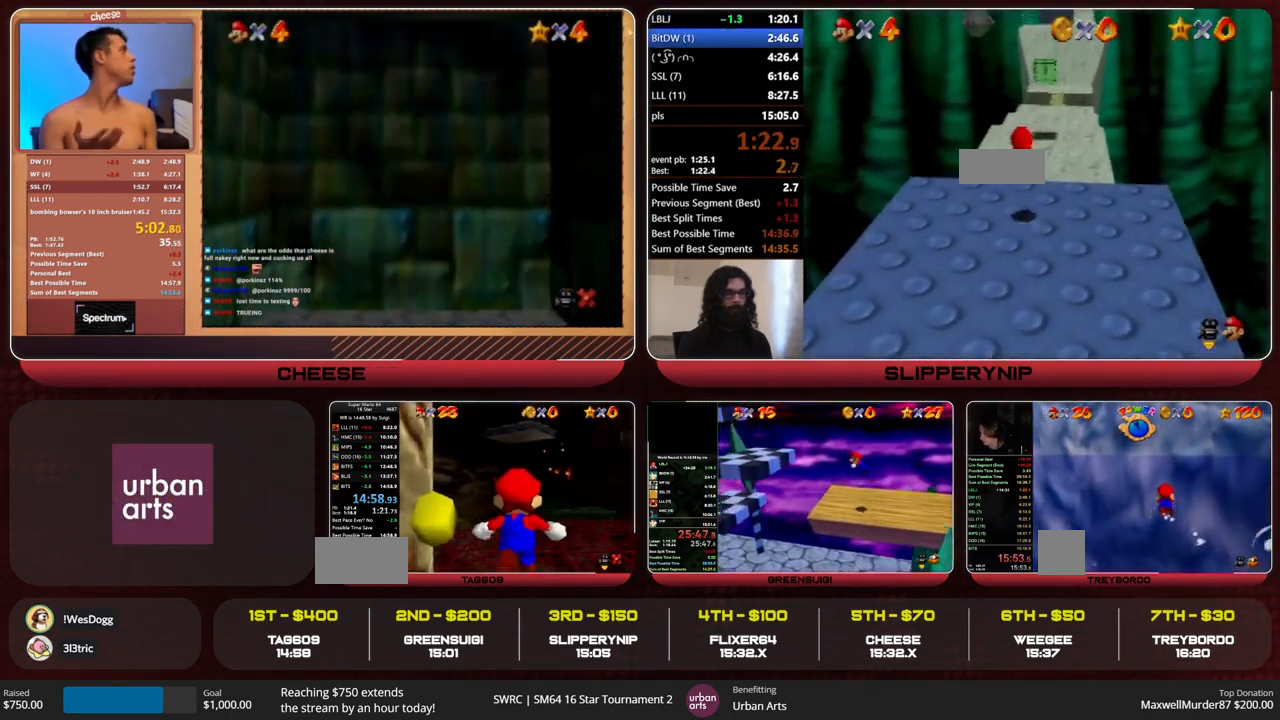
{"buttons": [], "left_stick": "up", "events": []}
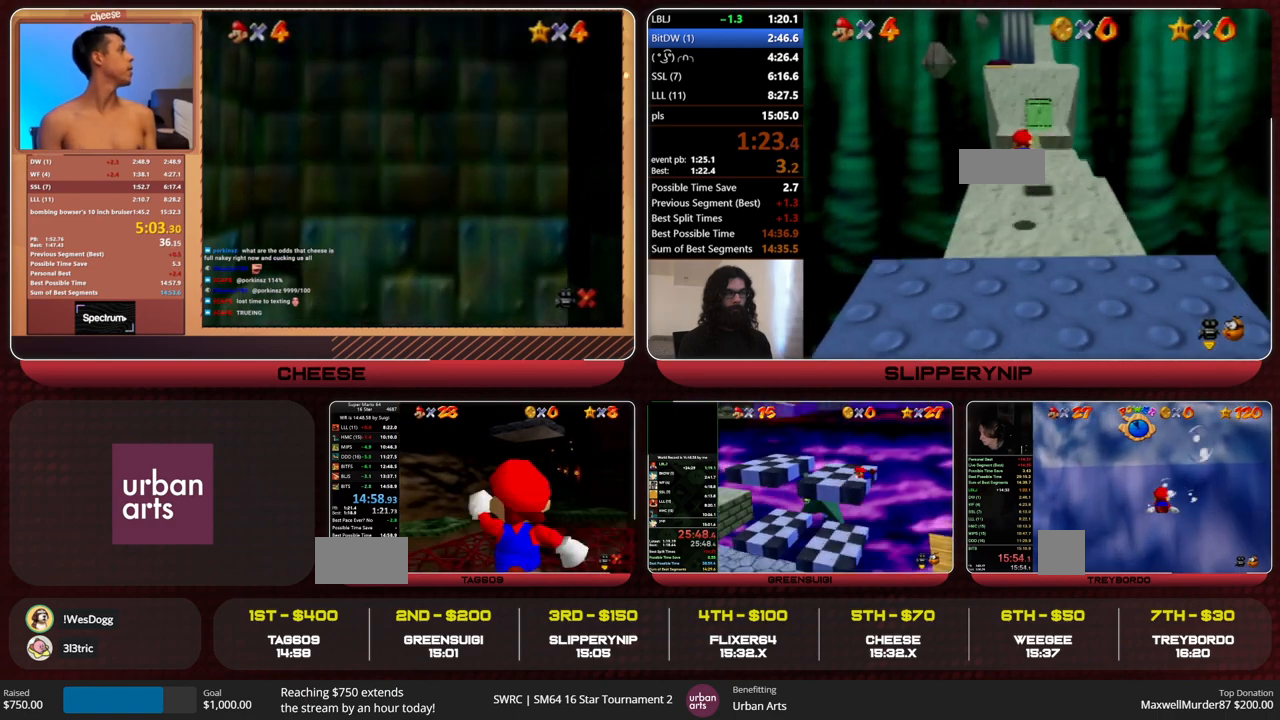
{"buttons": [], "left_stick": "up", "events": [[133, "A", "down"], [233, "A", "up"]]}
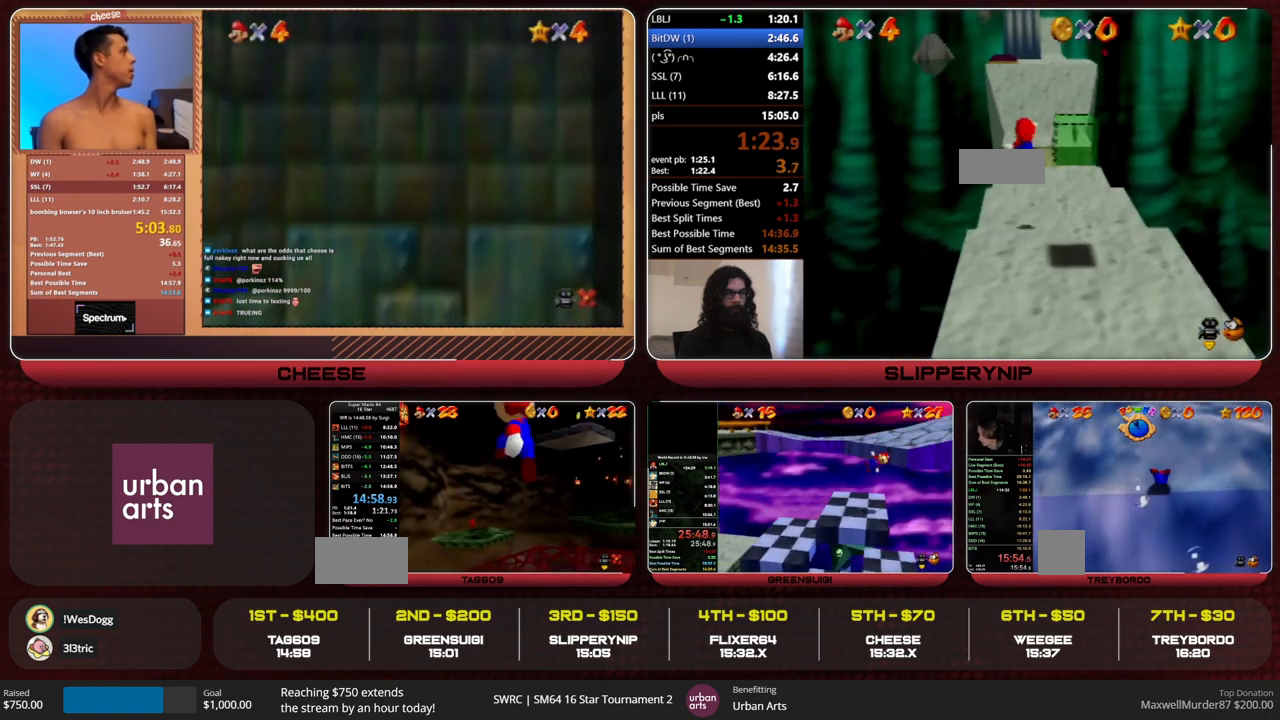
{"buttons": ["A", "B"], "left_stick": "up", "events": [[333, "B", "down"], [433, "B", "up"], [500, "A", "down"], [500, "B", "down"]]}
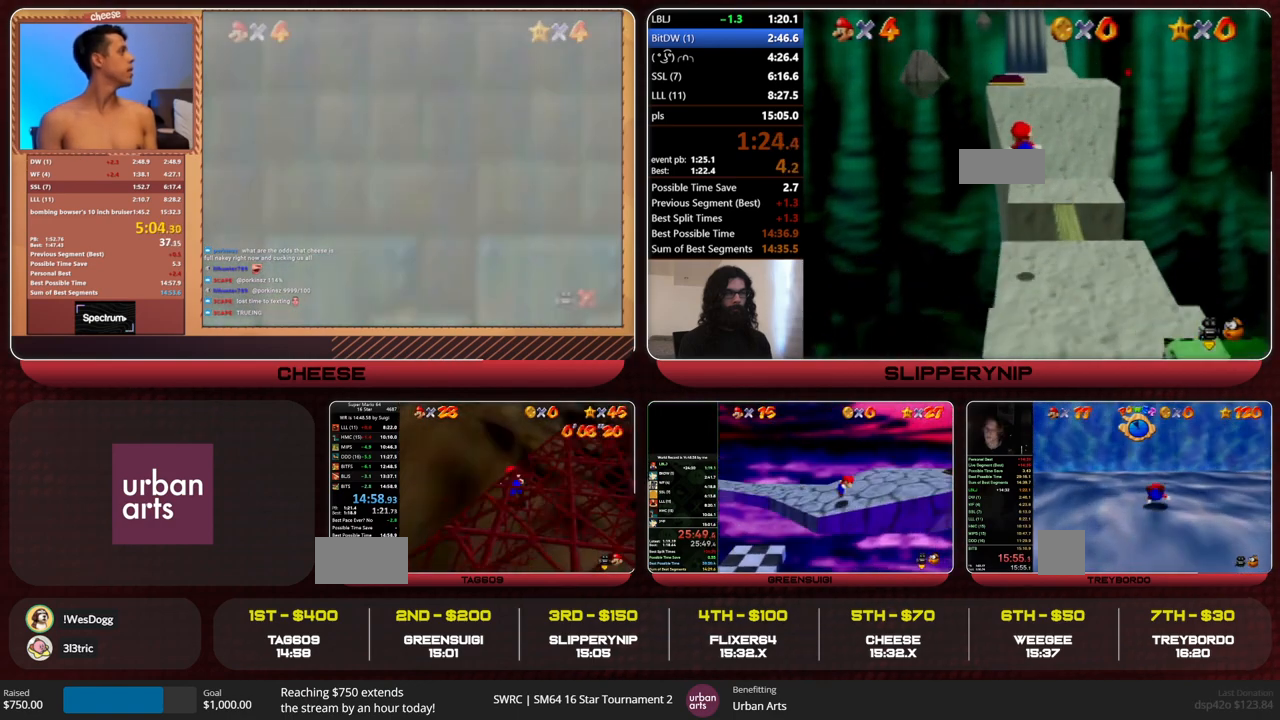
{"buttons": ["A"], "left_stick": "up", "events": [[67, "B", "up"], [100, "C_RIGHT", "down"], [167, "C_RIGHT", "up"]]}
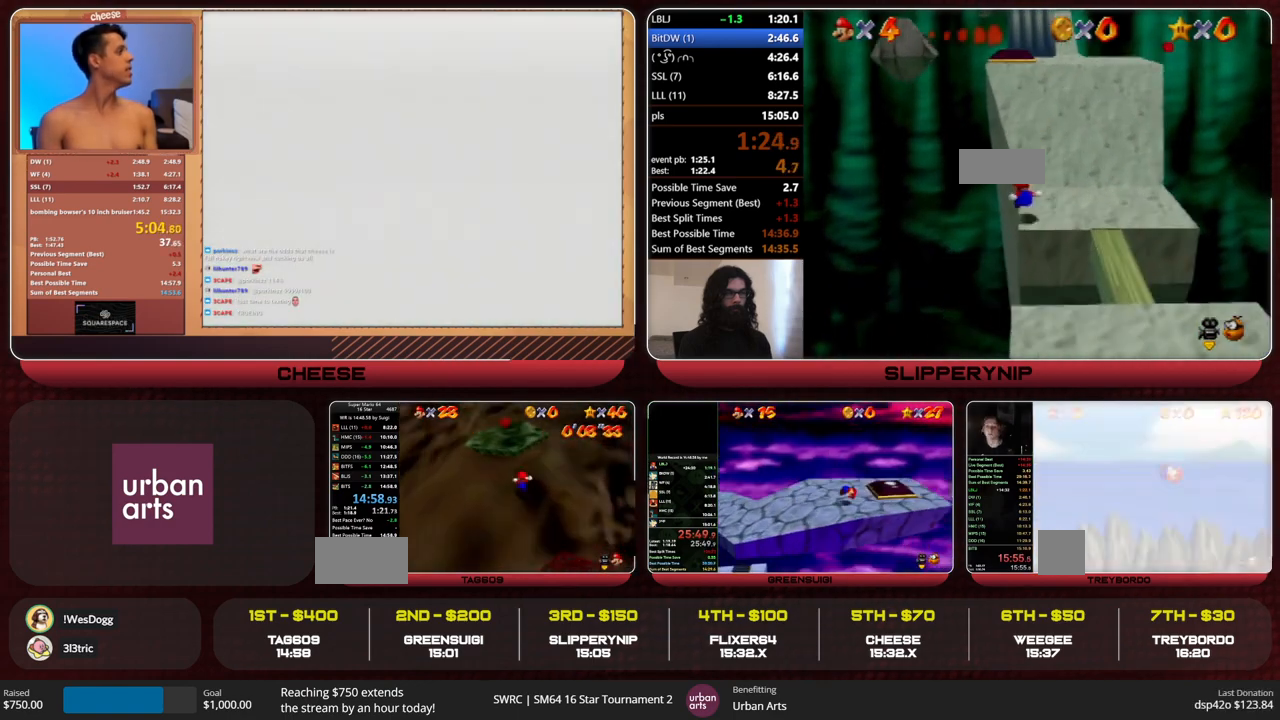
{"buttons": ["A"], "left_stick": "up-right", "events": [[33, "B", "down"], [67, "left_stick", "up-right"], [100, "A", "up"], [100, "B", "up"], [500, "A", "down"]]}
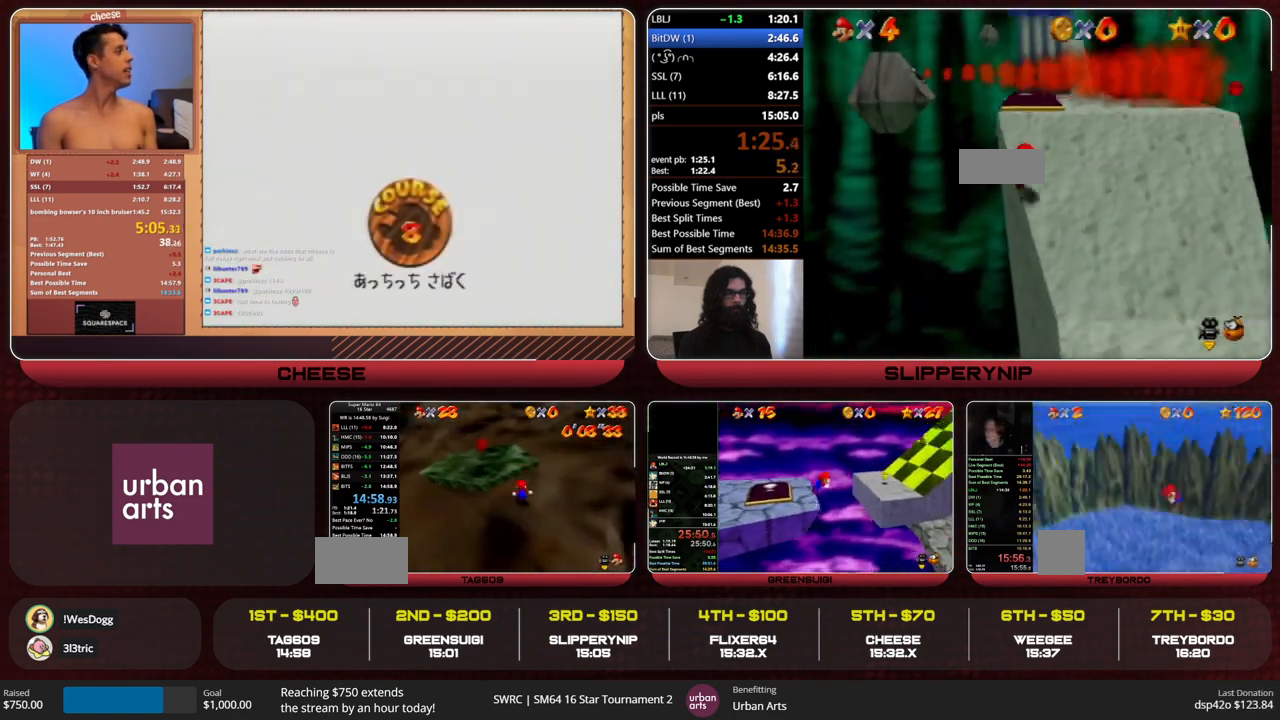
{"buttons": [], "left_stick": "up", "events": [[33, "A", "up"], [67, "left_stick", "up"], [233, "A", "down"], [433, "A", "up"]]}
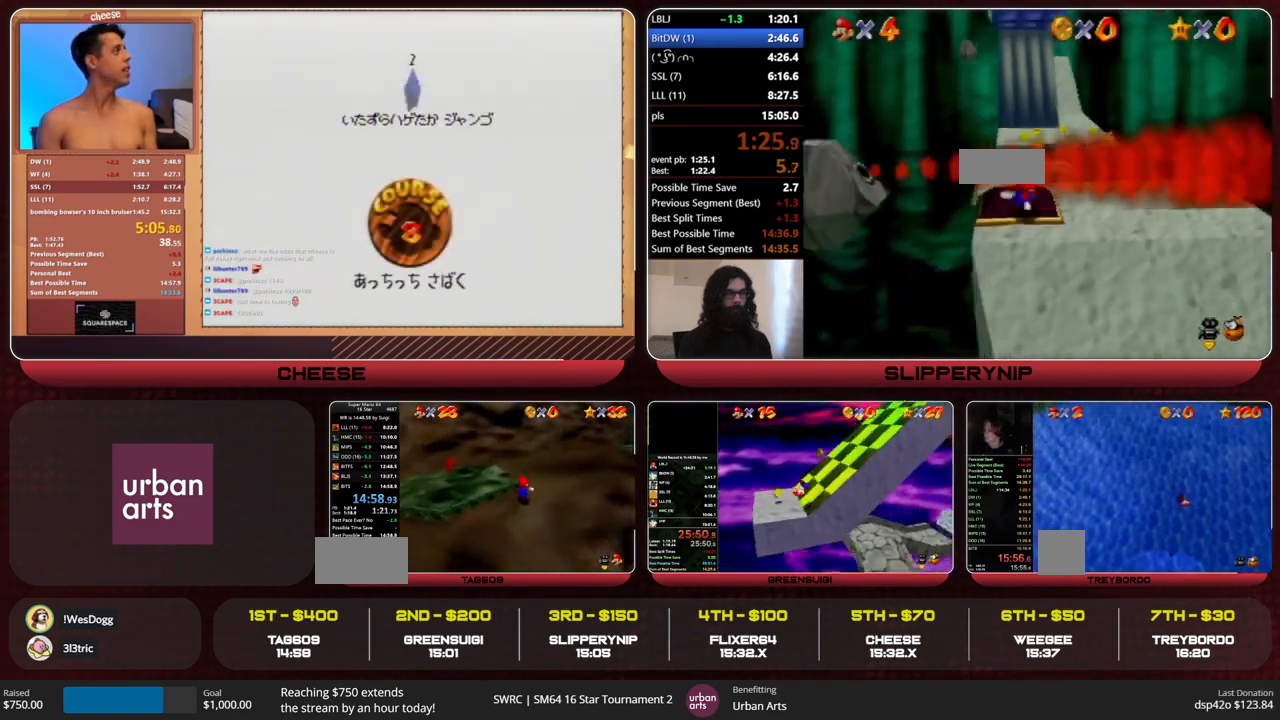
{"buttons": [], "left_stick": "up", "events": []}
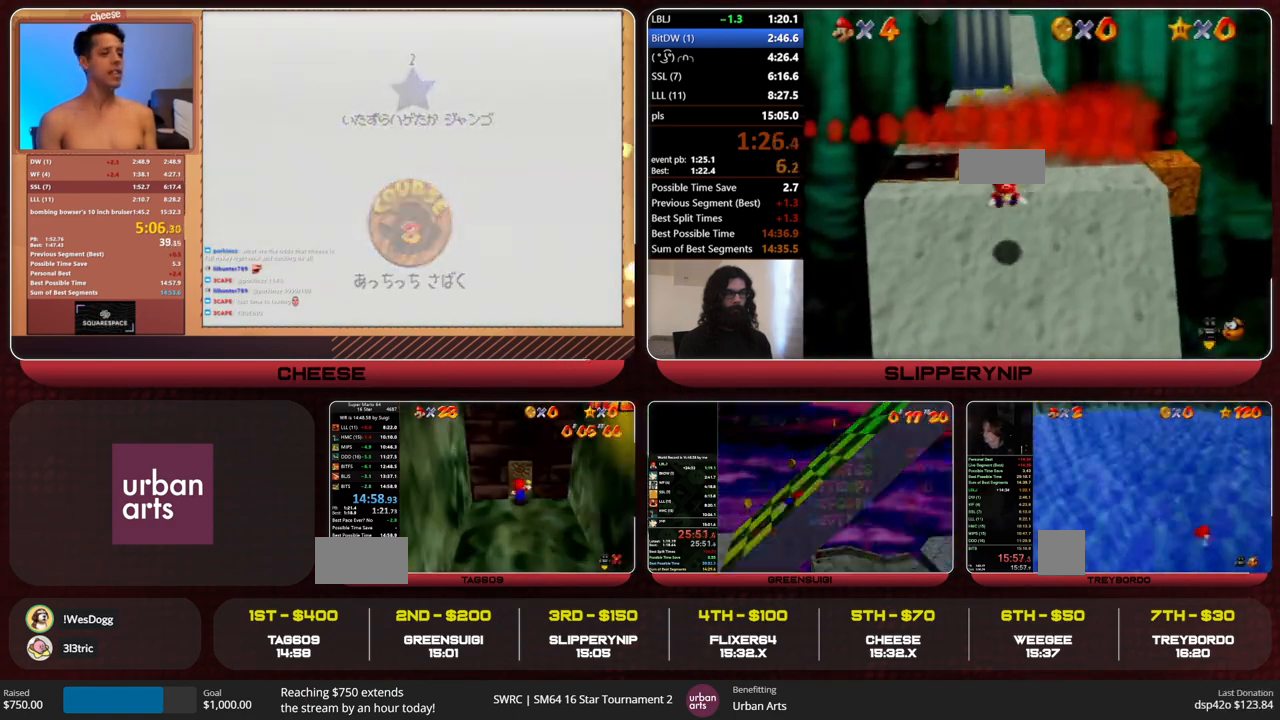
{"buttons": [], "left_stick": "up", "events": []}
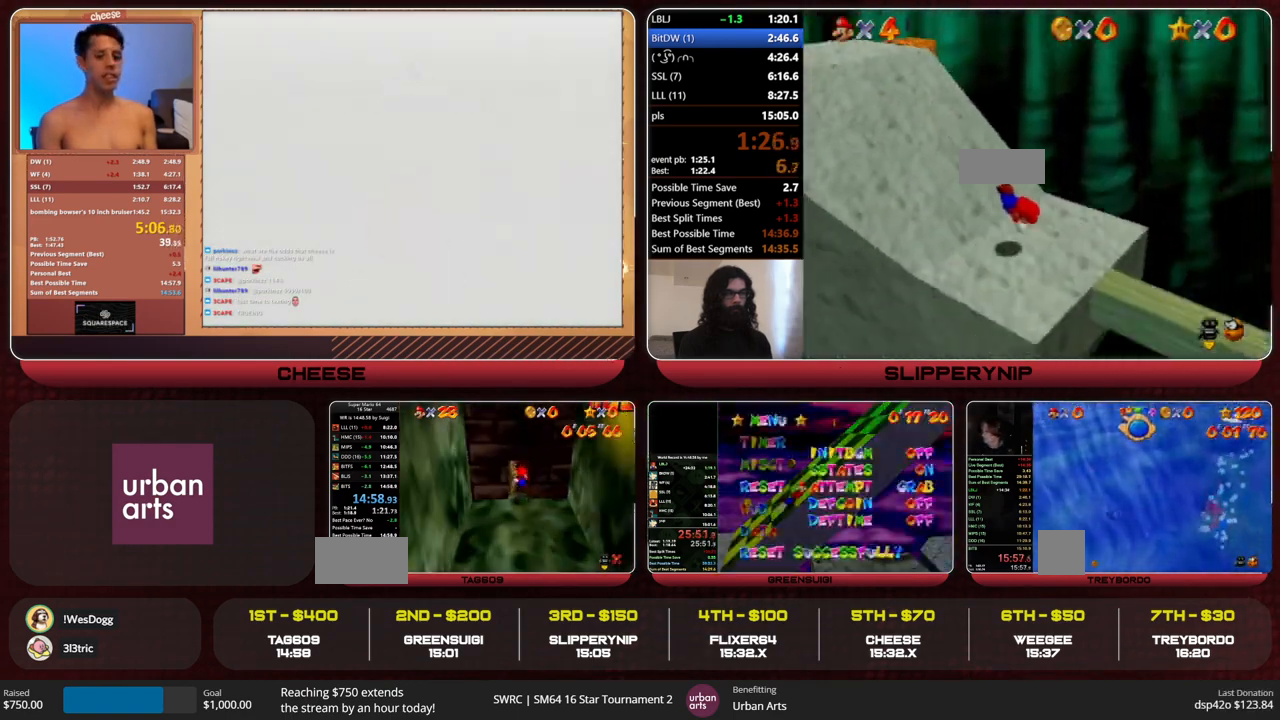
{"buttons": [], "left_stick": "up", "events": []}
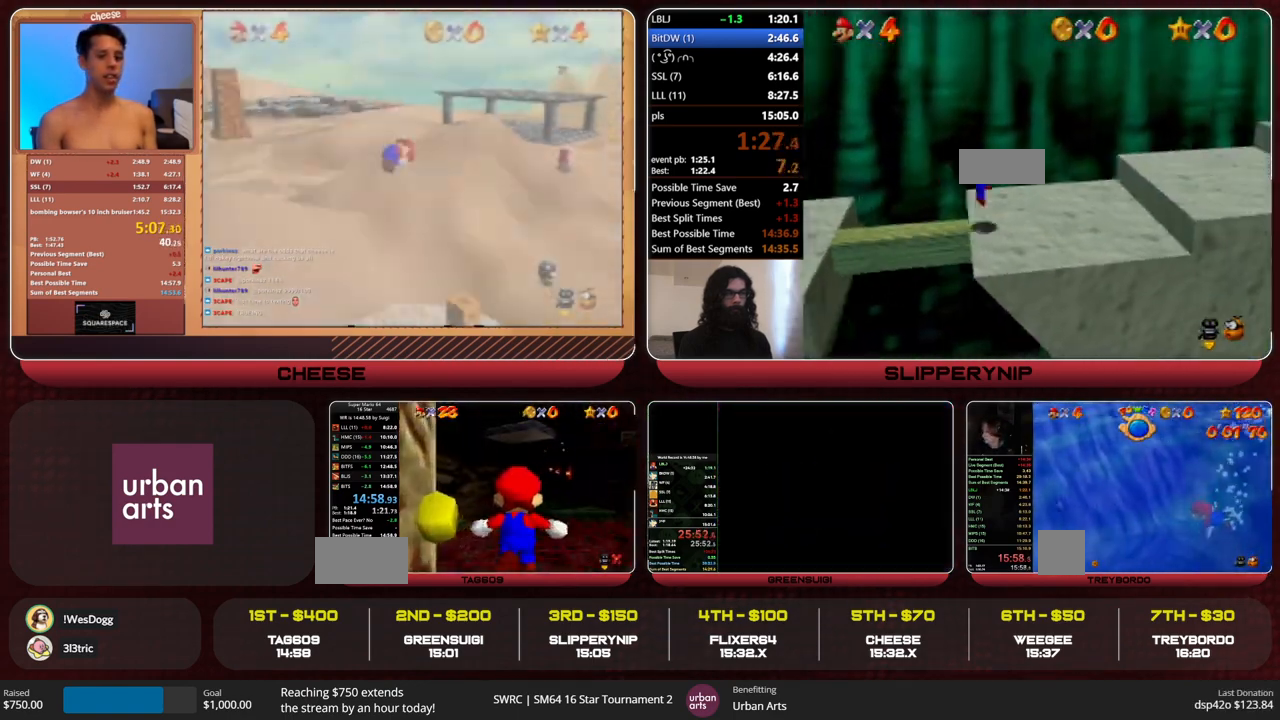
{"buttons": [], "left_stick": "up", "events": []}
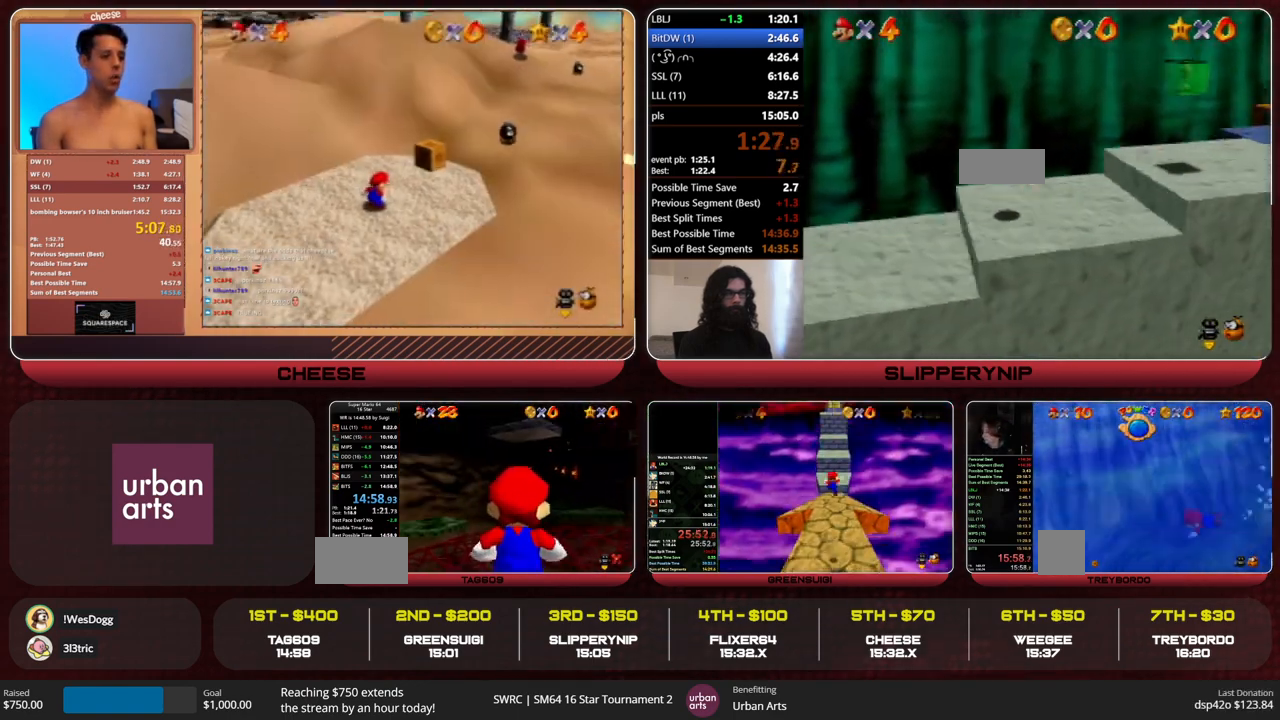
{"buttons": [], "left_stick": "up", "events": [[167, "A", "down"], [300, "A", "up"]]}
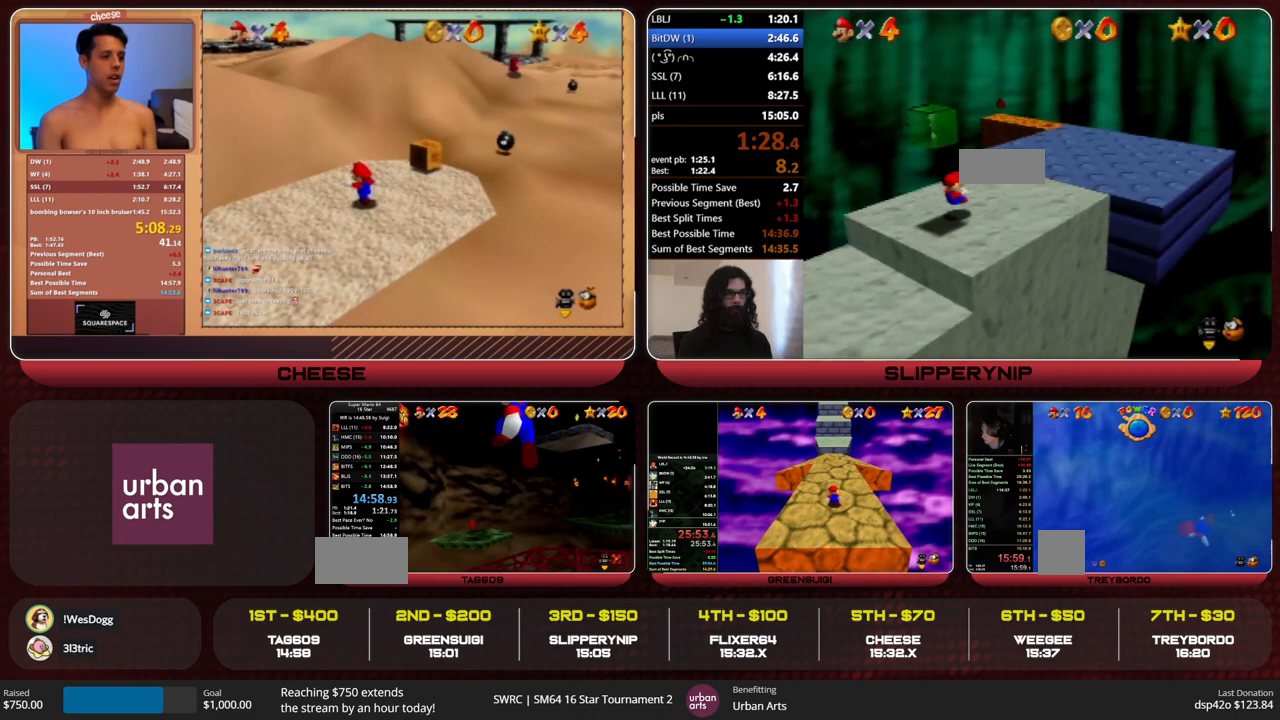
{"buttons": ["A", "B"], "left_stick": "up", "events": [[200, "left_stick", "up-right"], [367, "B", "down"], [433, "B", "up"], [433, "left_stick", "up"], [500, "A", "down"], [500, "B", "down"]]}
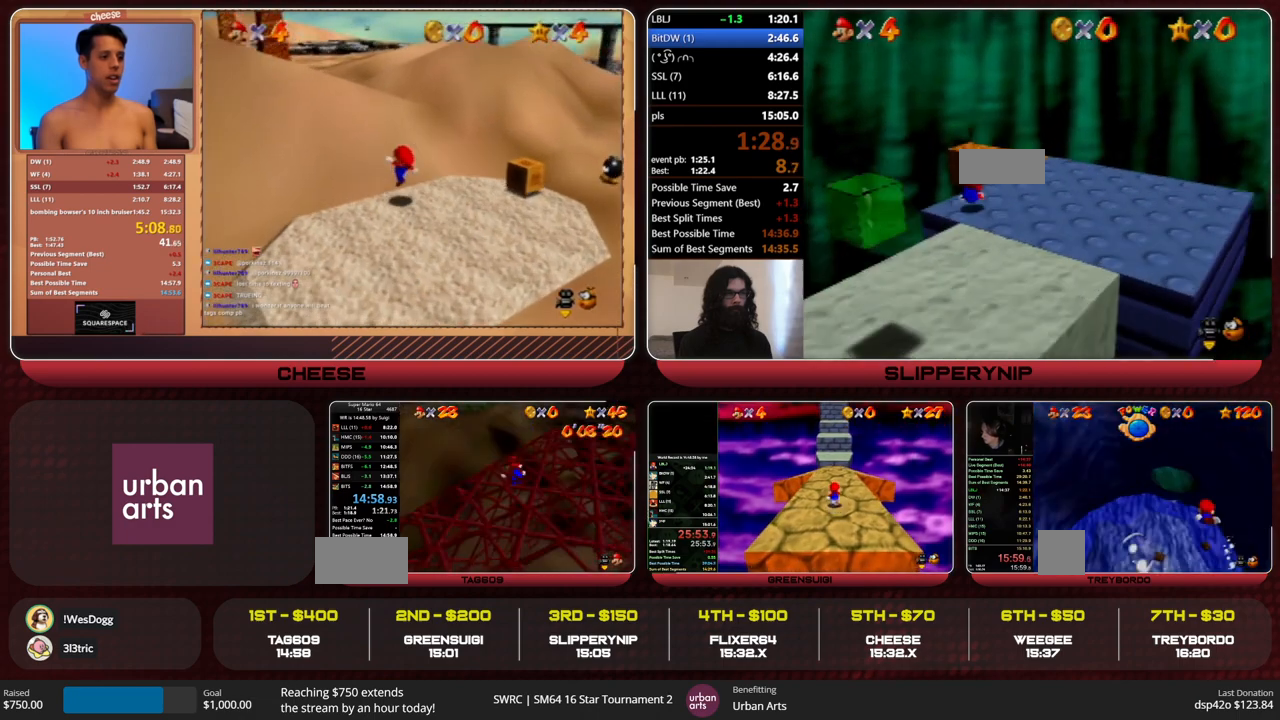
{"buttons": [], "left_stick": "up", "events": [[100, "B", "up"], [100, "C_RIGHT", "down"], [267, "C_RIGHT", "up"], [500, "A", "up"]]}
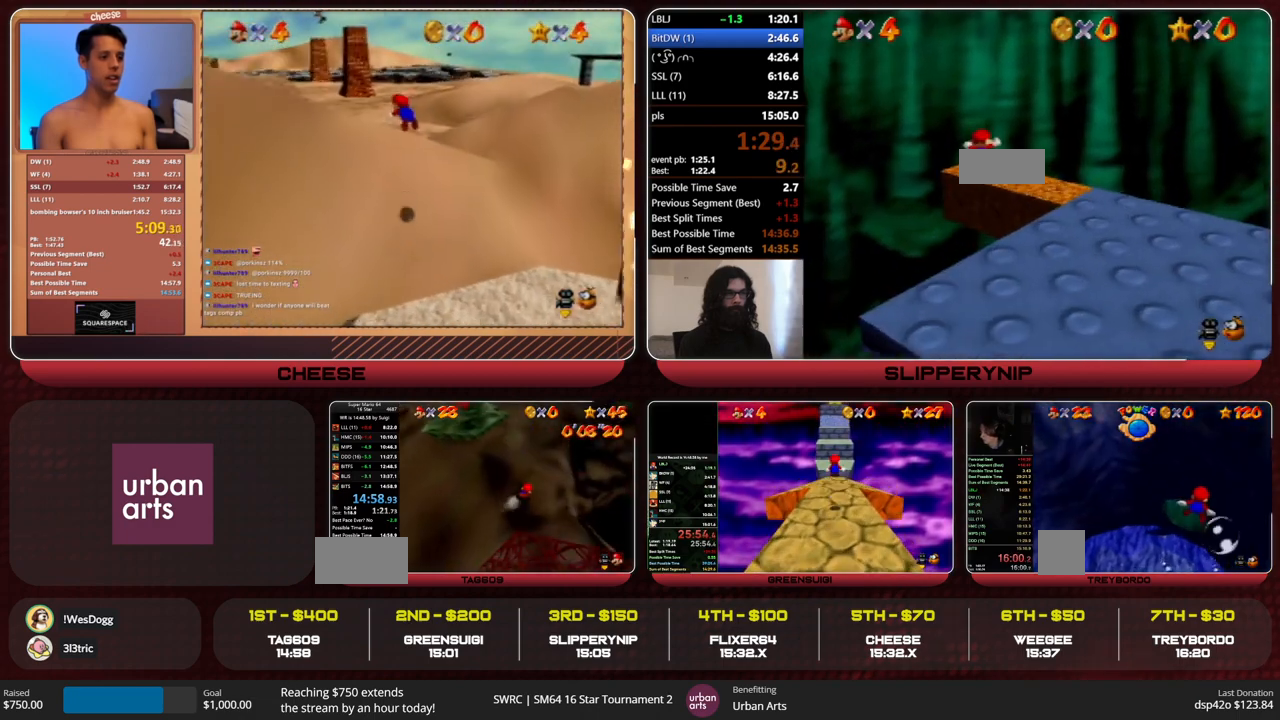
{"buttons": [], "left_stick": "up", "events": []}
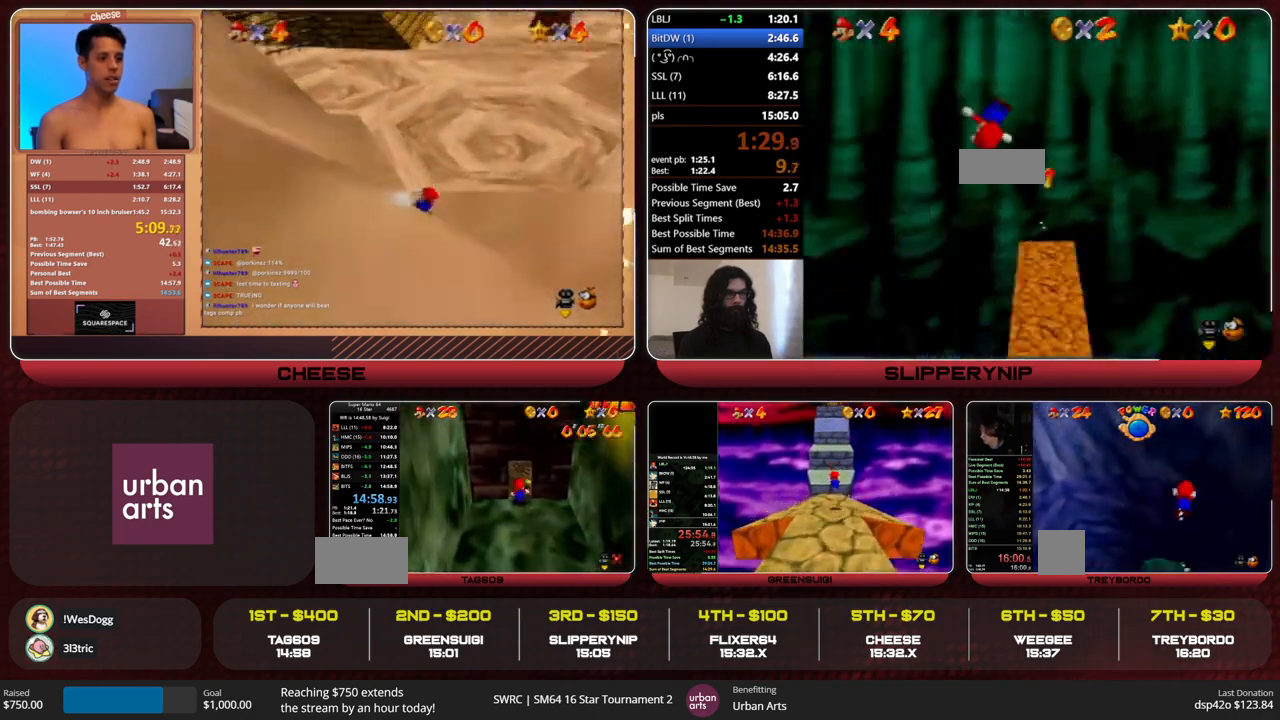
{"buttons": [], "left_stick": "up", "events": []}
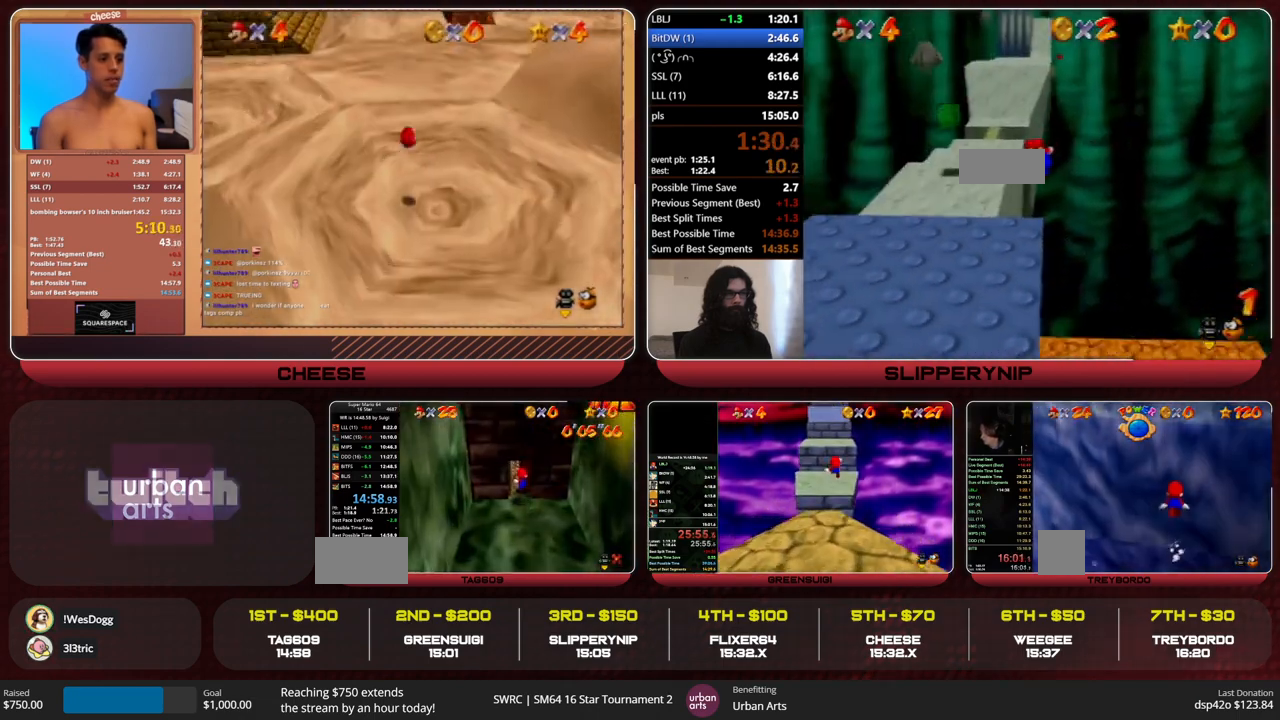
{"buttons": [], "left_stick": "up", "events": []}
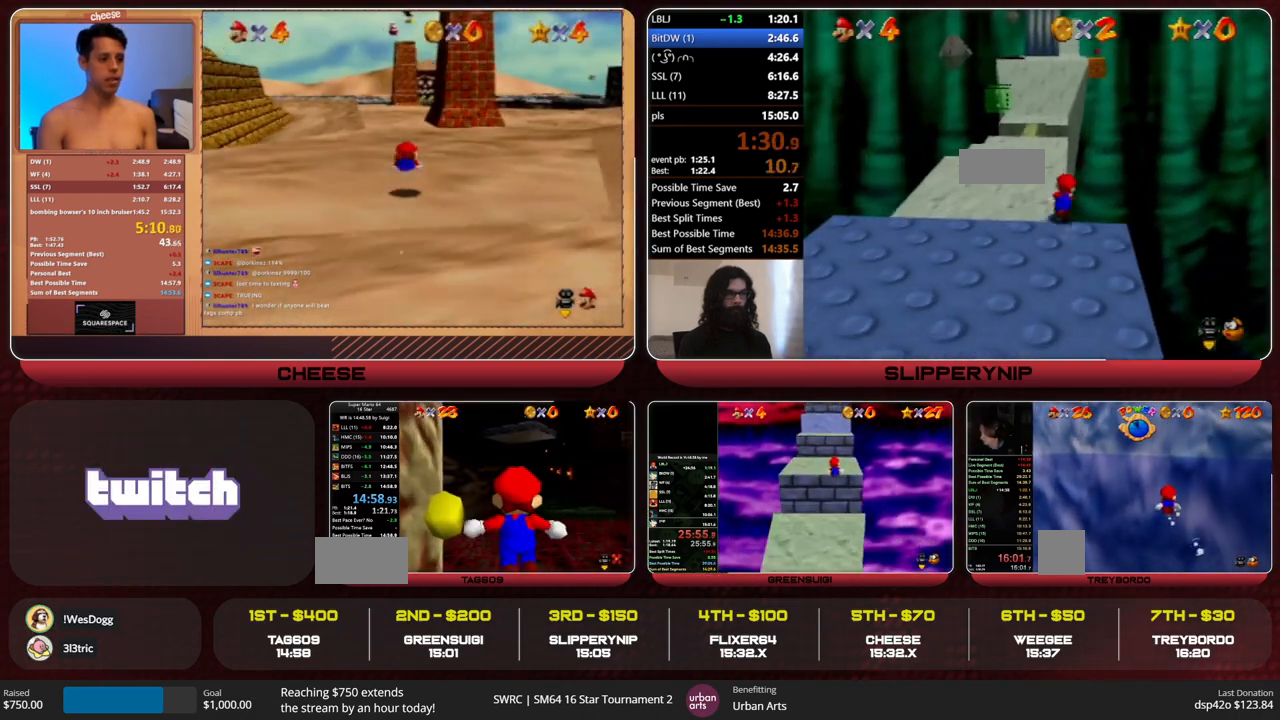
{"buttons": [], "left_stick": "up", "events": []}
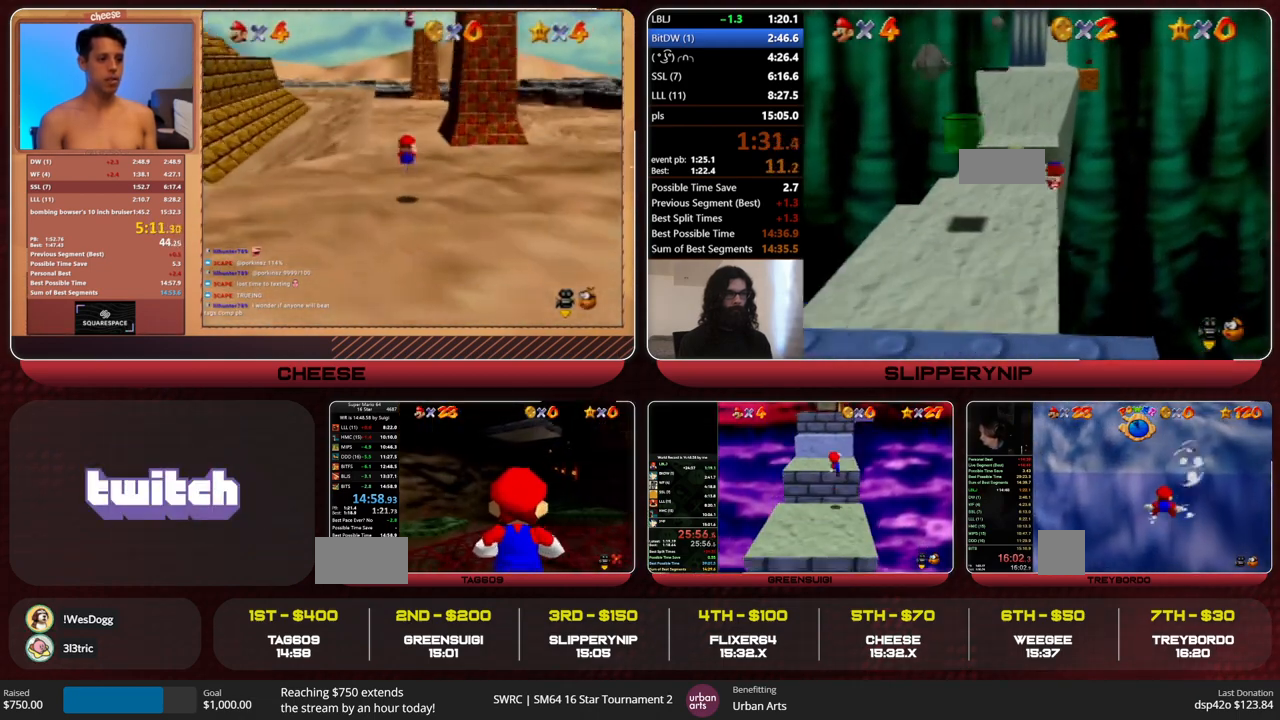
{"buttons": [], "left_stick": "up", "events": [[200, "A", "down"], [367, "A", "up"]]}
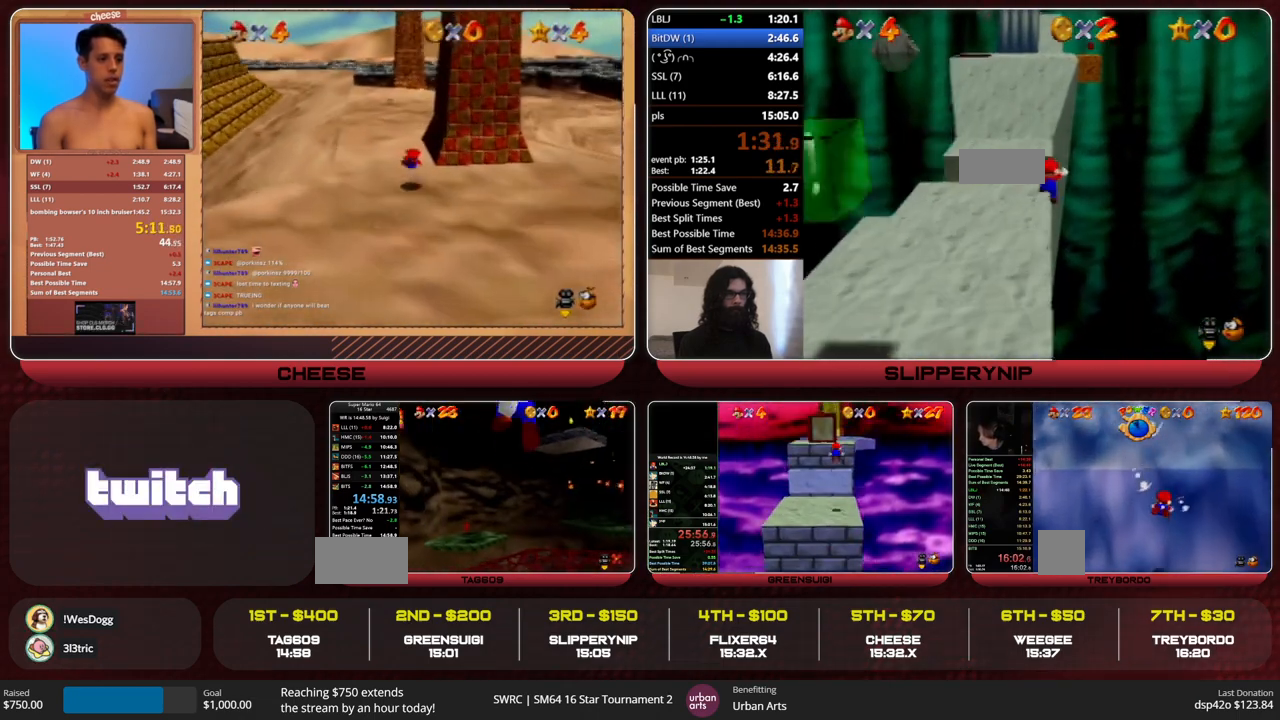
{"buttons": [], "left_stick": "up", "events": [[433, "B", "down"], [500, "B", "up"]]}
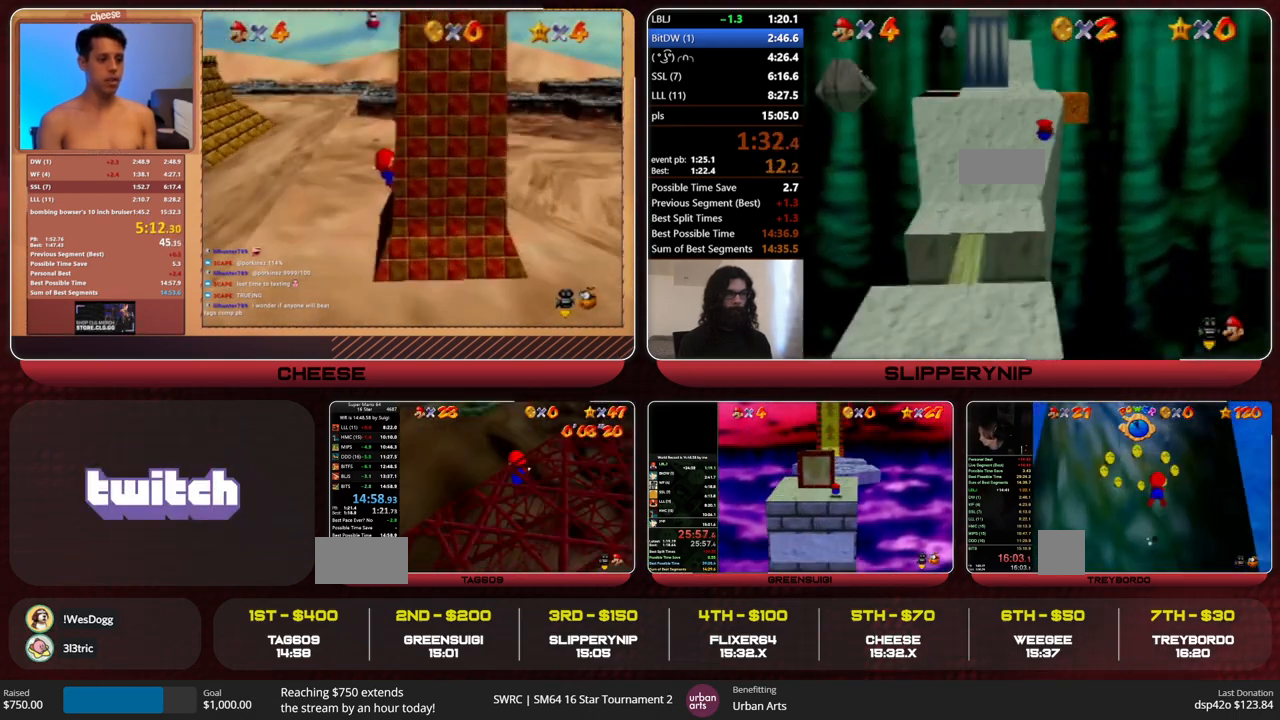
{"buttons": ["A"], "left_stick": "up", "events": [[67, "A", "down"], [67, "B", "down"], [167, "B", "up"], [167, "C_RIGHT", "down"], [267, "C_RIGHT", "up"]]}
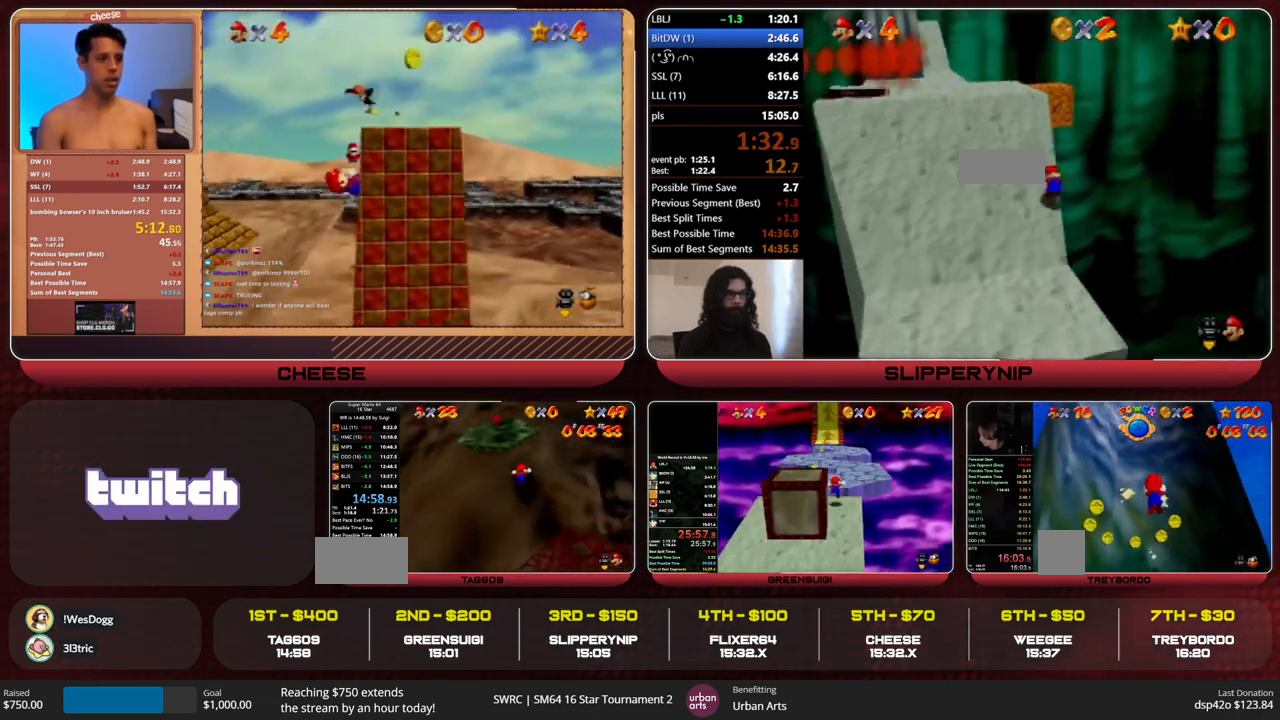
{"buttons": [], "left_stick": "up", "events": [[133, "B", "down"], [133, "left_stick", "center"], [200, "A", "up"], [200, "B", "up"], [200, "left_stick", "up"]]}
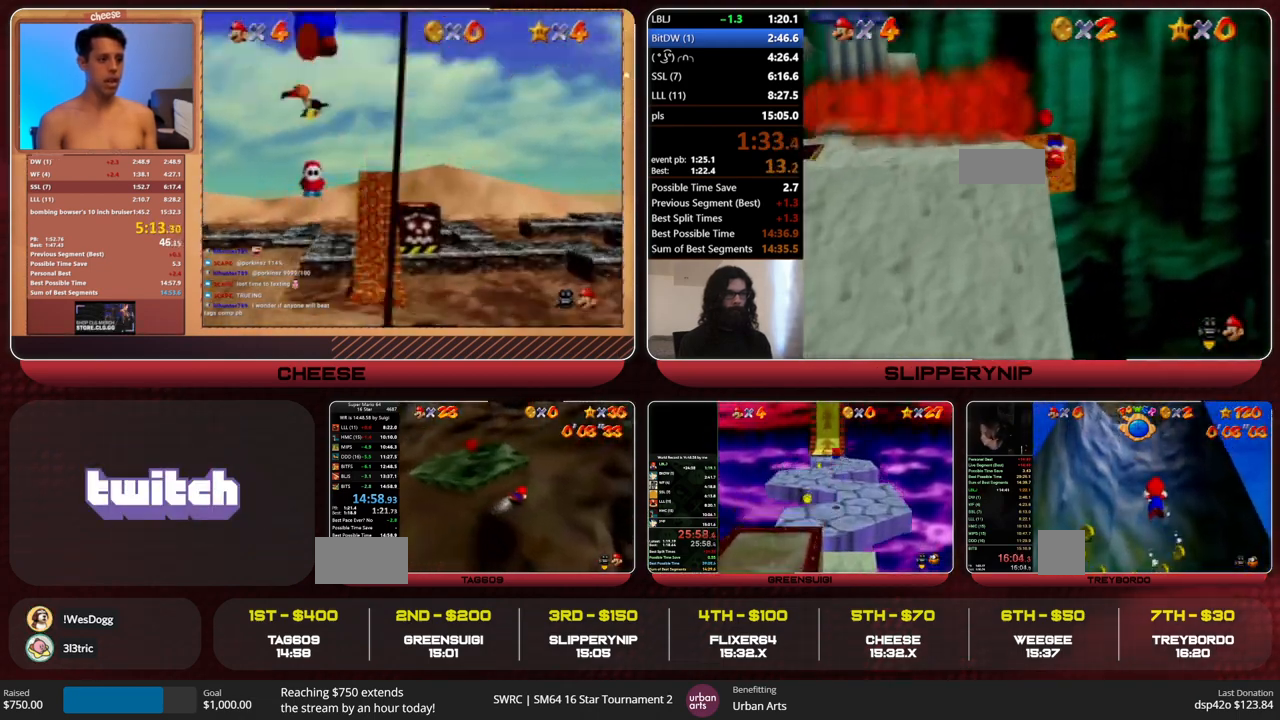
{"buttons": [], "left_stick": "center", "events": [[333, "left_stick", "center"]]}